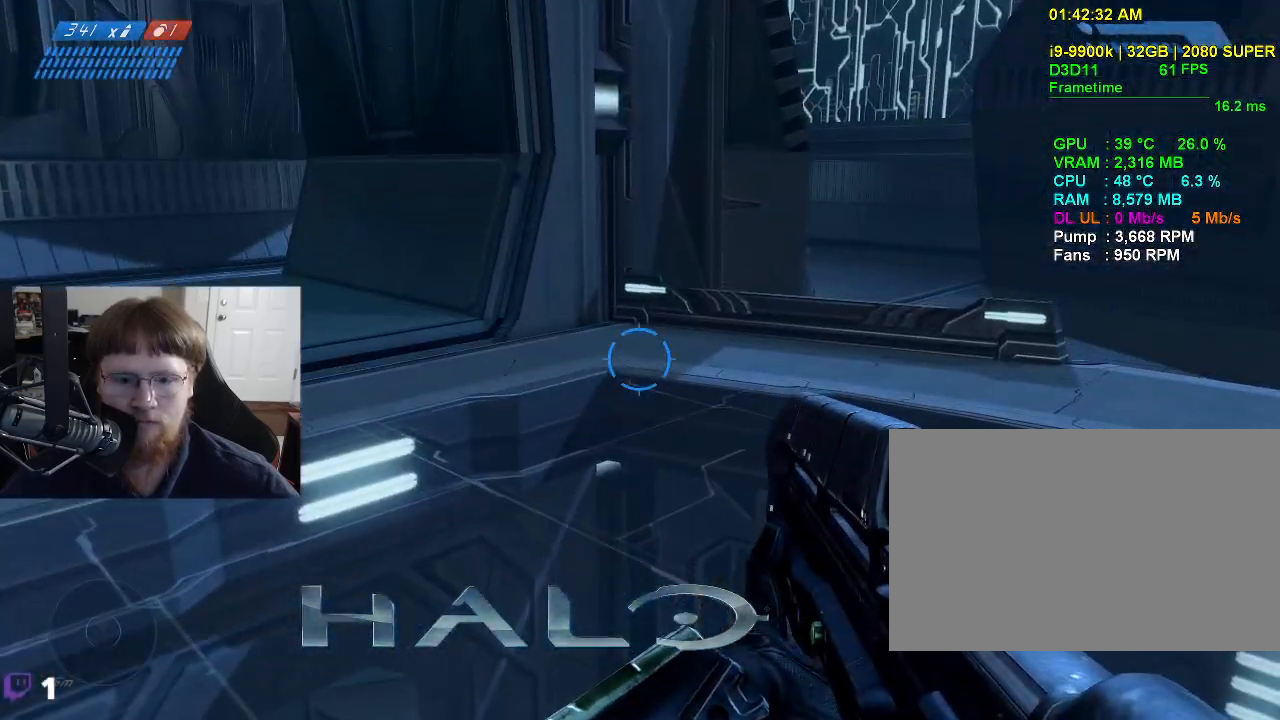
Gameplay with keyboard and mouse; each line is a JSON object with the keys and mouse buttons held at the frame after it. "events" lists presses ("down") and releases ("up") of "1", "2", "3", "4", "5", "a", "alt", "c", "caps_lock", "ctrl", "d", "e", "f", "g", "q", "r", "s", "shift", "space", "t", "tab", "v", "w", "x", "z", "mouse_left", "mouse_wheel" and "mouse_right" between this image and that frame as [ms after this image, input, new state], when the widget could be followed in between. "mouse_left", "mouse_wheel", "mouse_right" = the "left", "wheel", "right" buttons of the "mouse" list. No other keys are recorded. "wheel" means that the mouse wheel is clicked or scrolled. "mouse_move" is the direction in which the mouse moves at that frame (one of eight, or "still"), when it could be read.
{"keys": [], "mouse": [], "mouse_move": "left", "events": []}
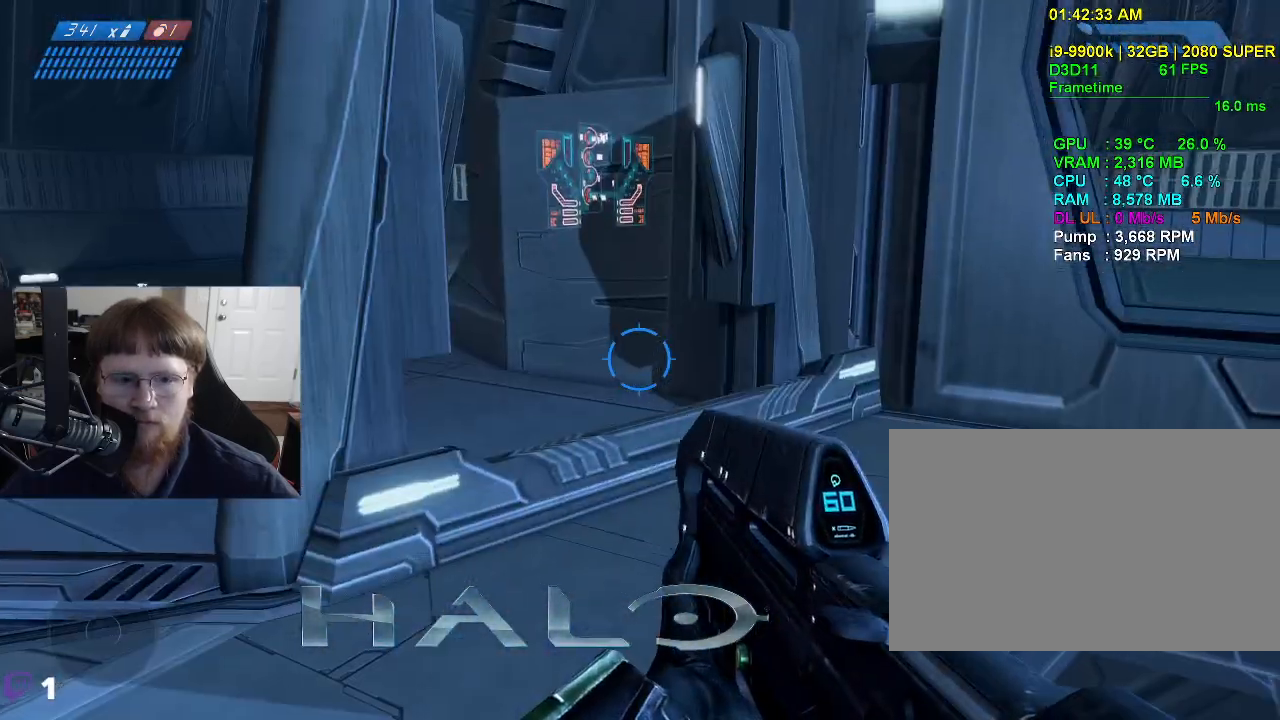
{"keys": [], "mouse": [], "mouse_move": "down", "events": []}
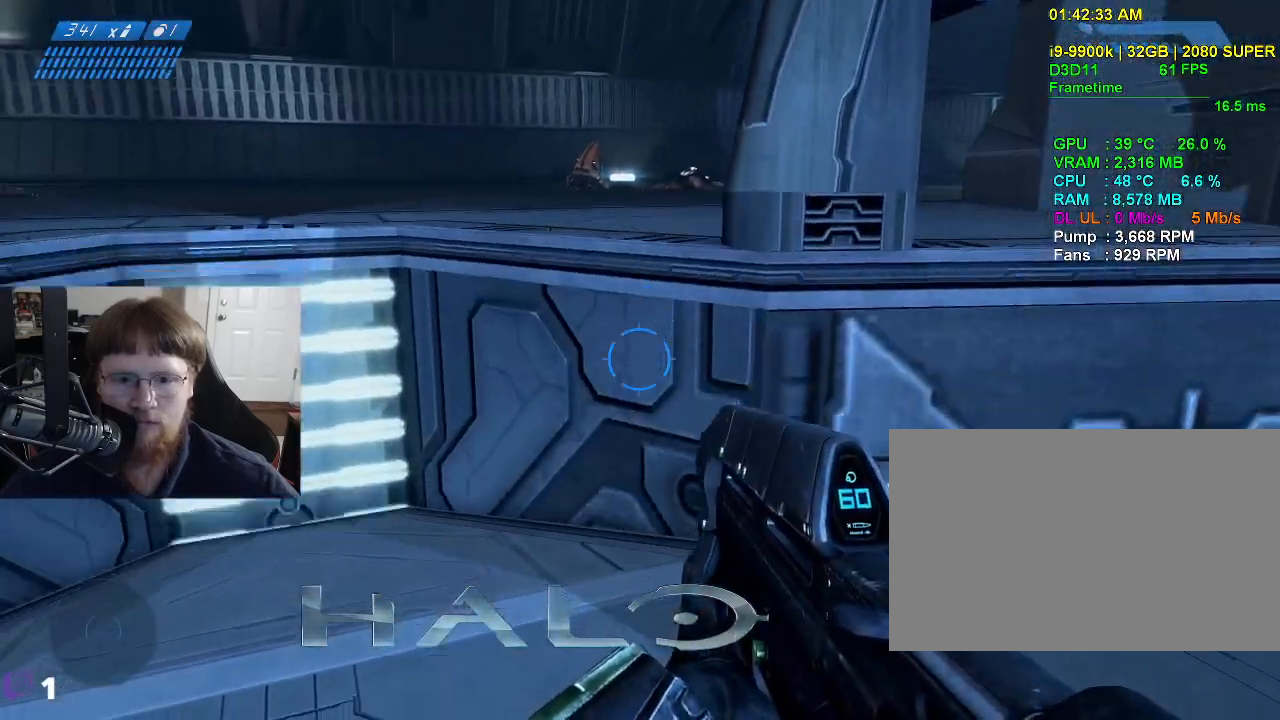
{"keys": [], "mouse": [], "mouse_move": "still", "events": []}
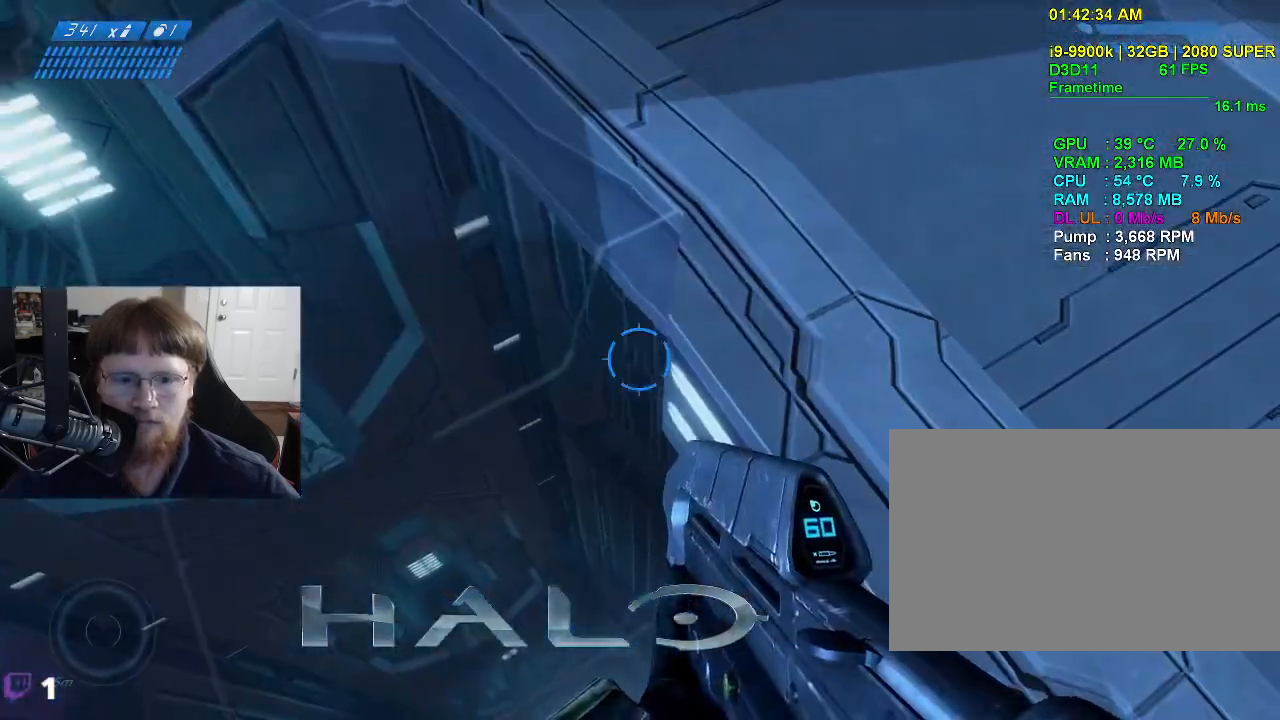
{"keys": [], "mouse": [], "mouse_move": "still", "events": []}
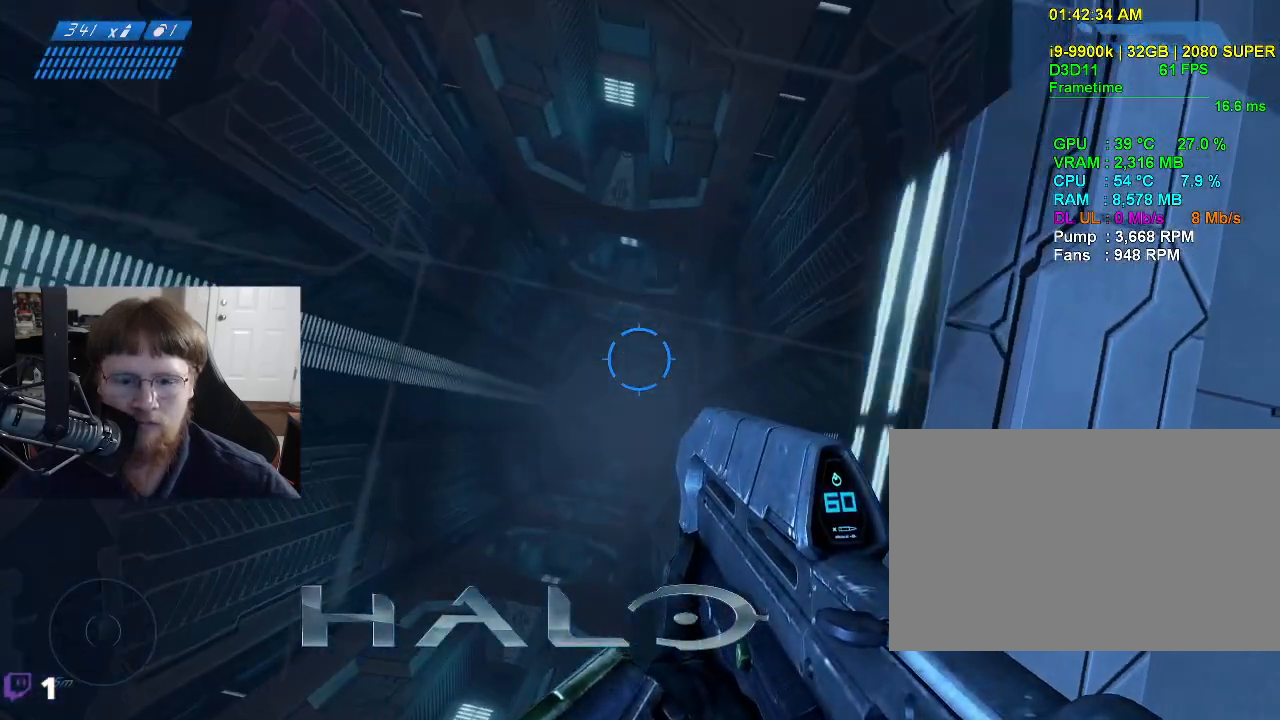
{"keys": [], "mouse": [], "mouse_move": "up", "events": []}
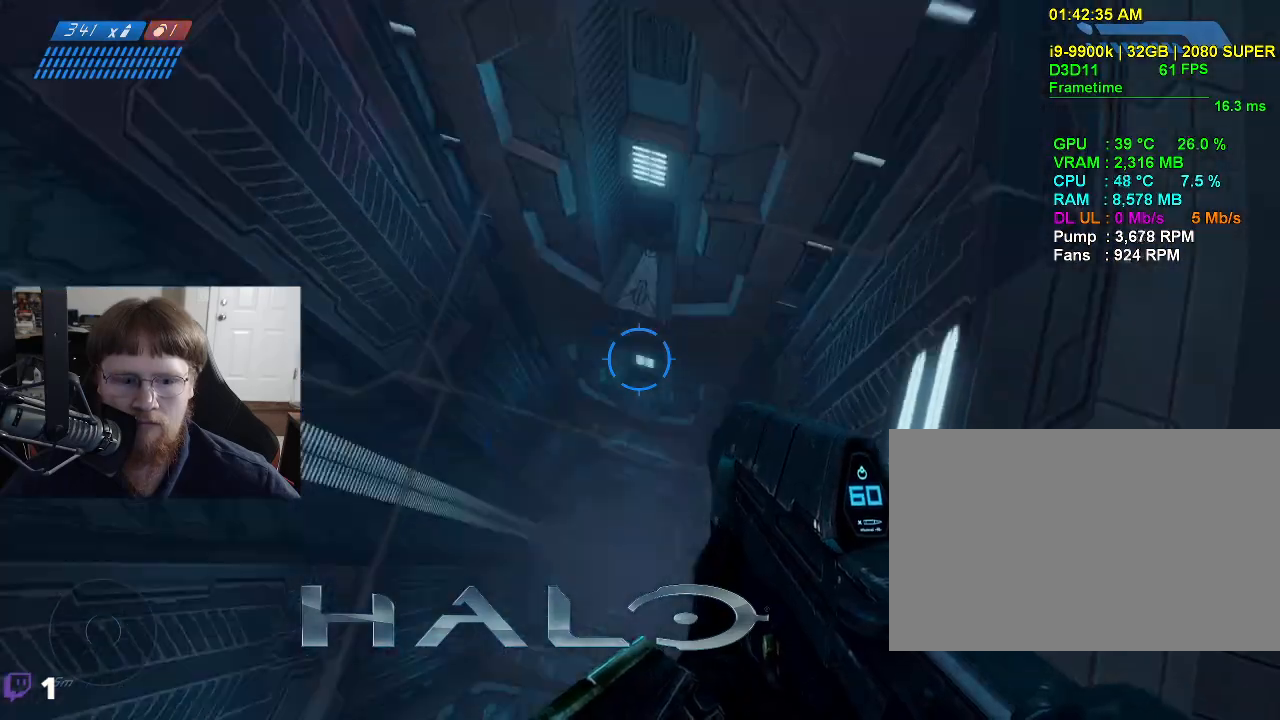
{"keys": ["s"], "mouse": [], "mouse_move": "still", "events": [[433, "s", "down"]]}
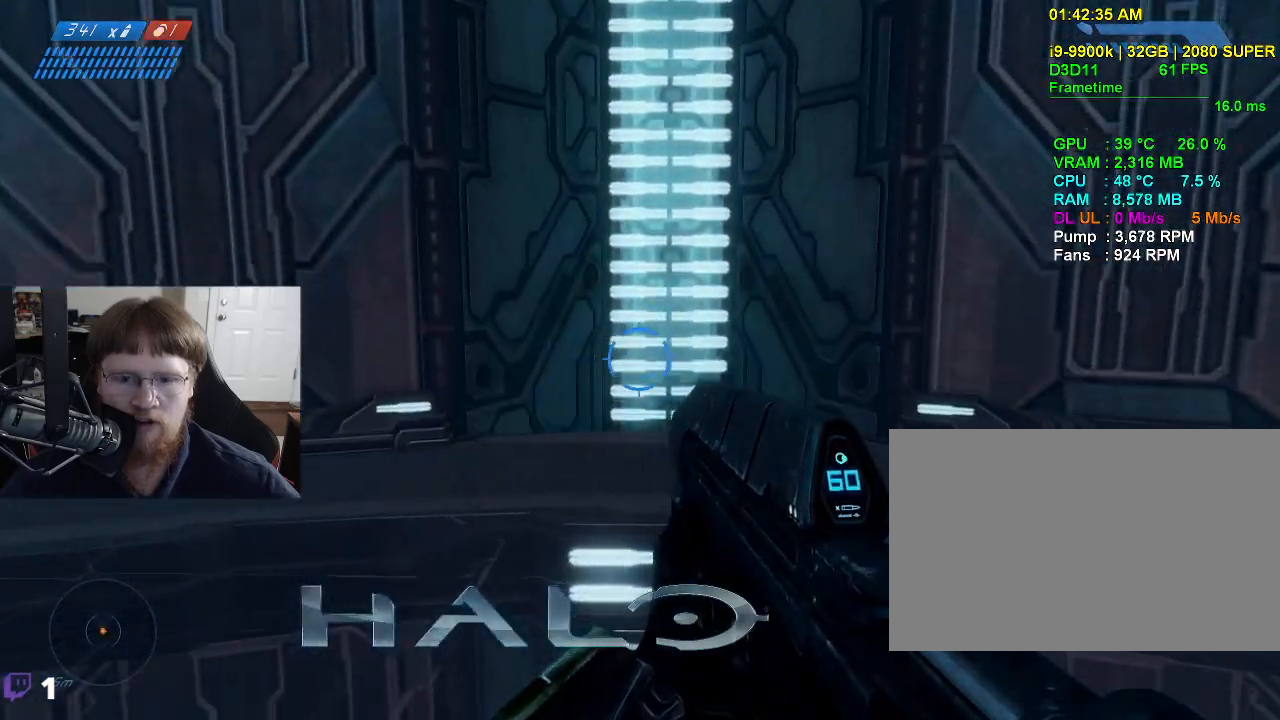
{"keys": [], "mouse": [], "mouse_move": "still", "events": [[350, "s", "up"]]}
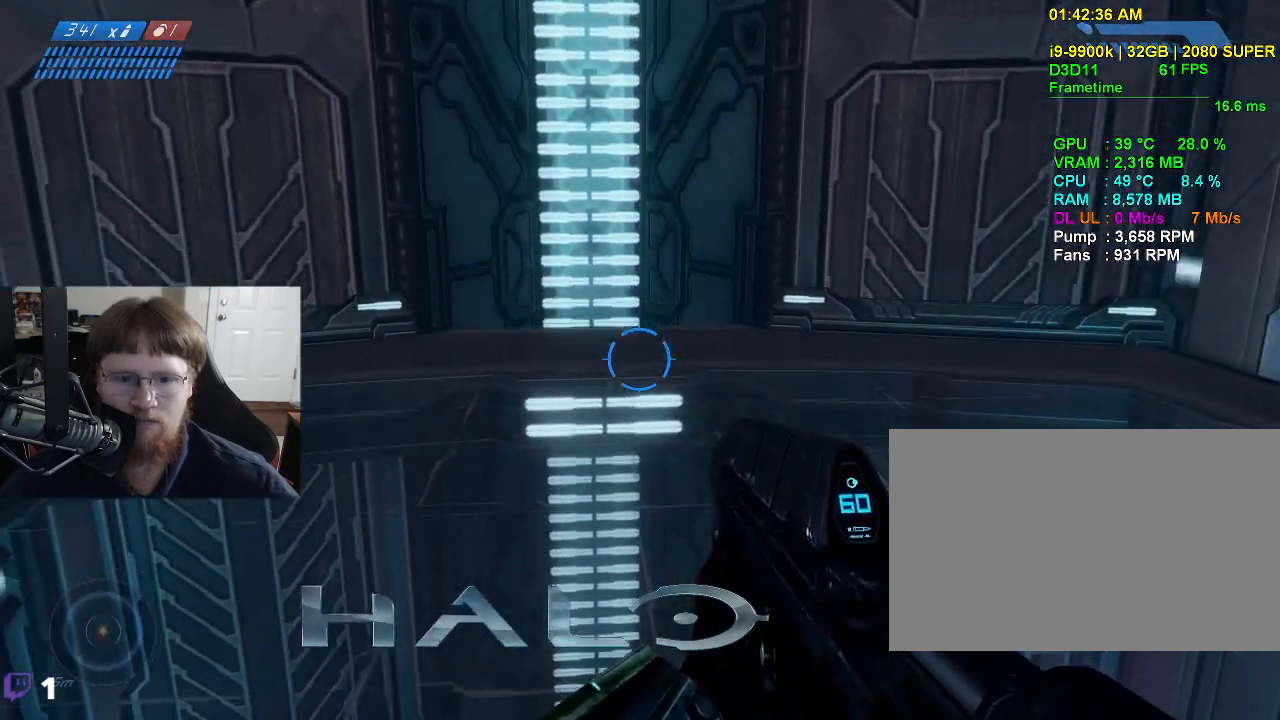
{"keys": [], "mouse": [], "mouse_move": "still", "events": []}
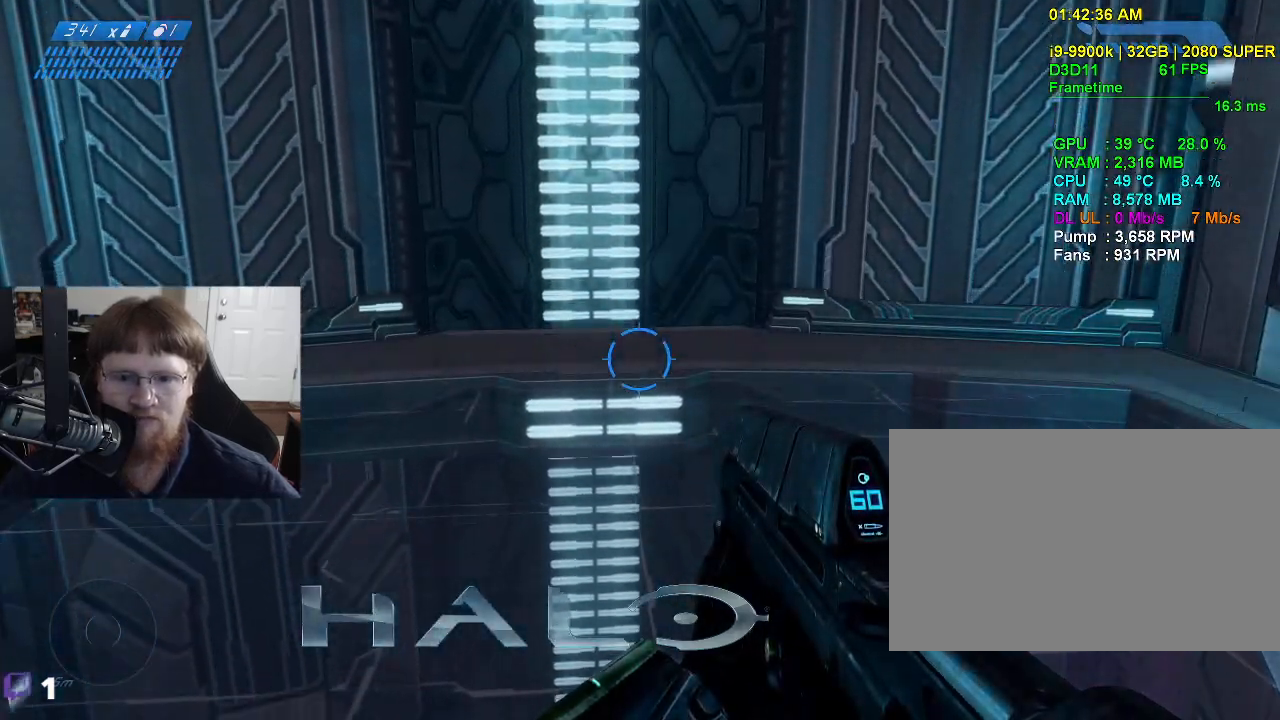
{"keys": [], "mouse": [], "mouse_move": "still", "events": []}
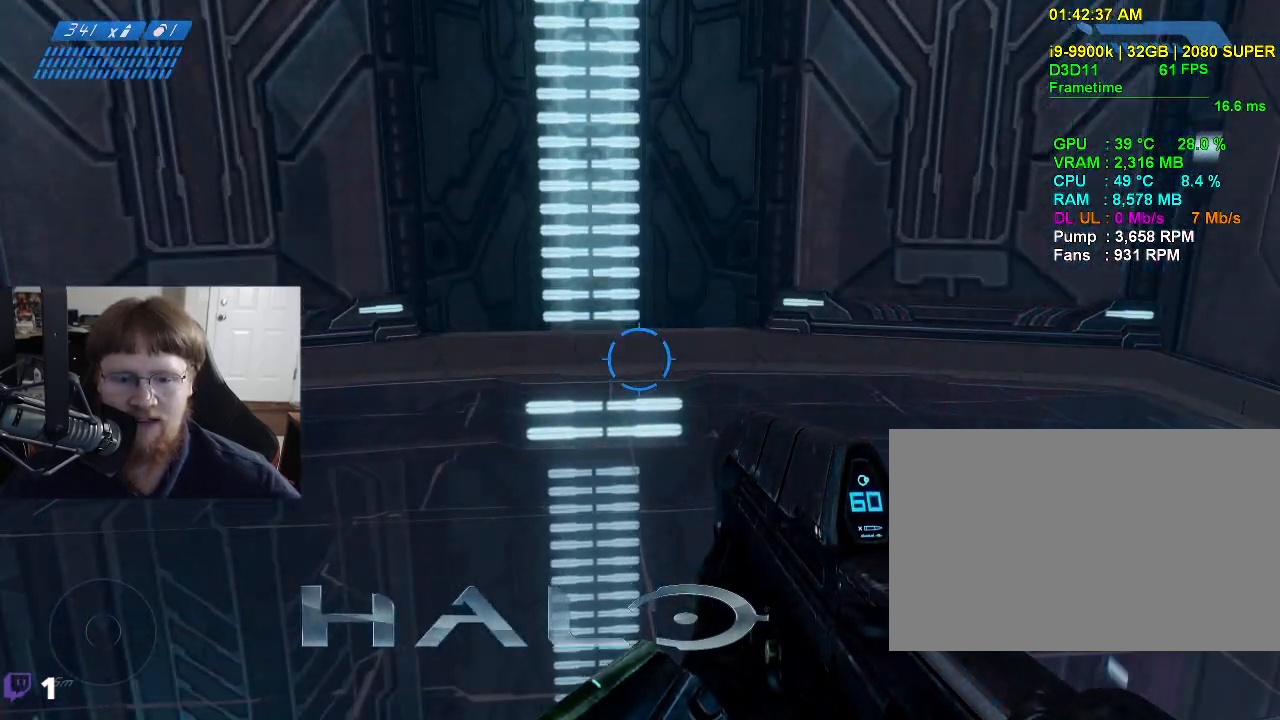
{"keys": [], "mouse": [], "mouse_move": "still", "events": []}
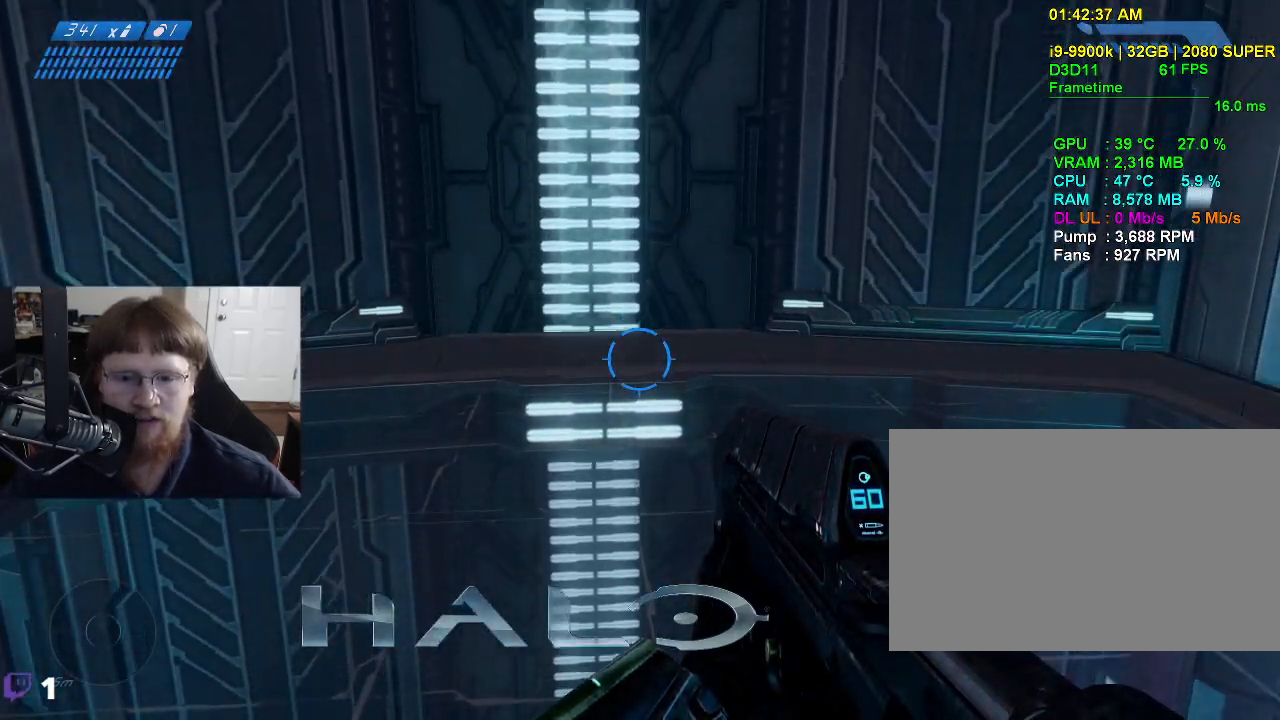
{"keys": [], "mouse": [], "mouse_move": "still", "events": []}
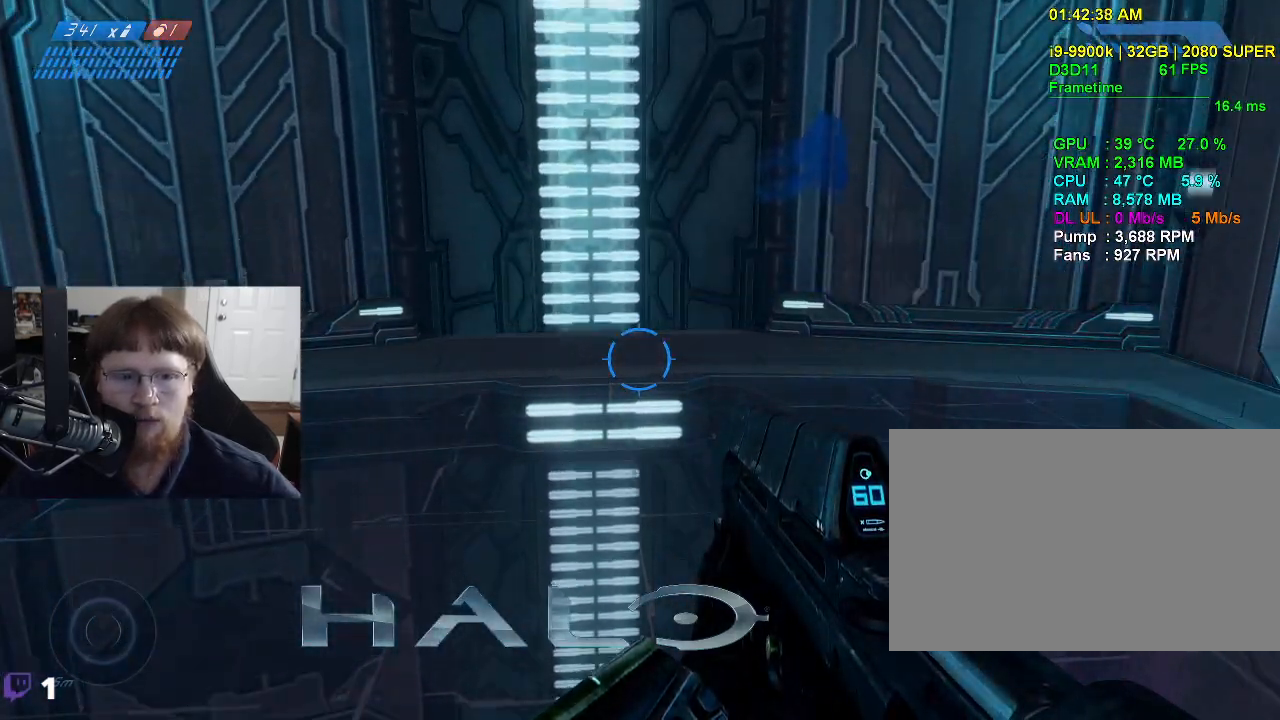
{"keys": [], "mouse": [], "mouse_move": "still", "events": []}
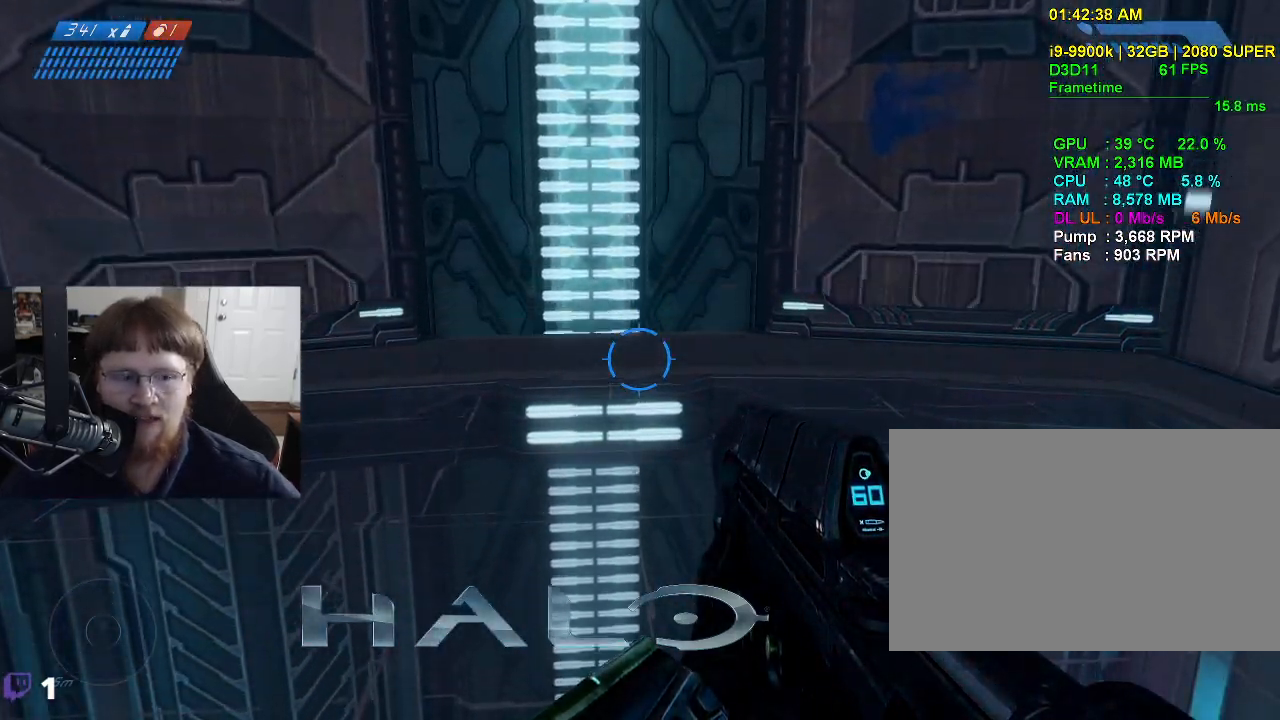
{"keys": [], "mouse": [], "mouse_move": "up-right", "events": []}
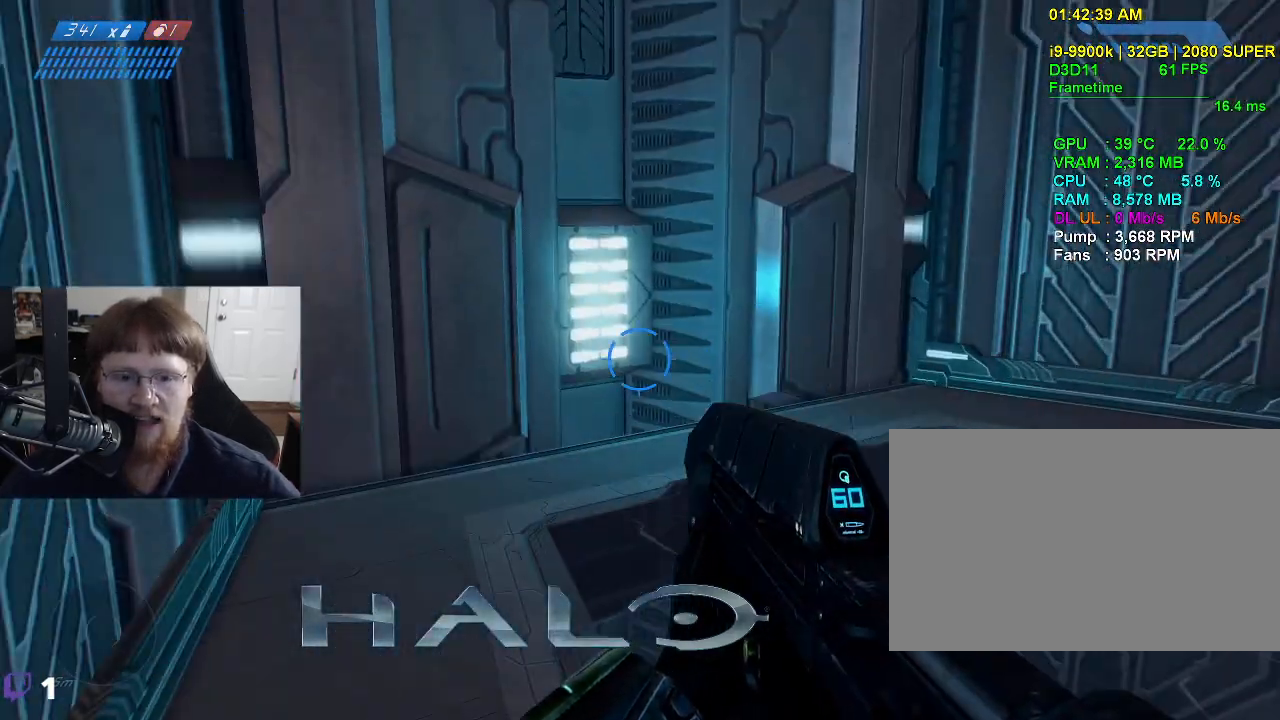
{"keys": ["w"], "mouse": [], "mouse_move": "right", "events": [[283, "w", "down"]]}
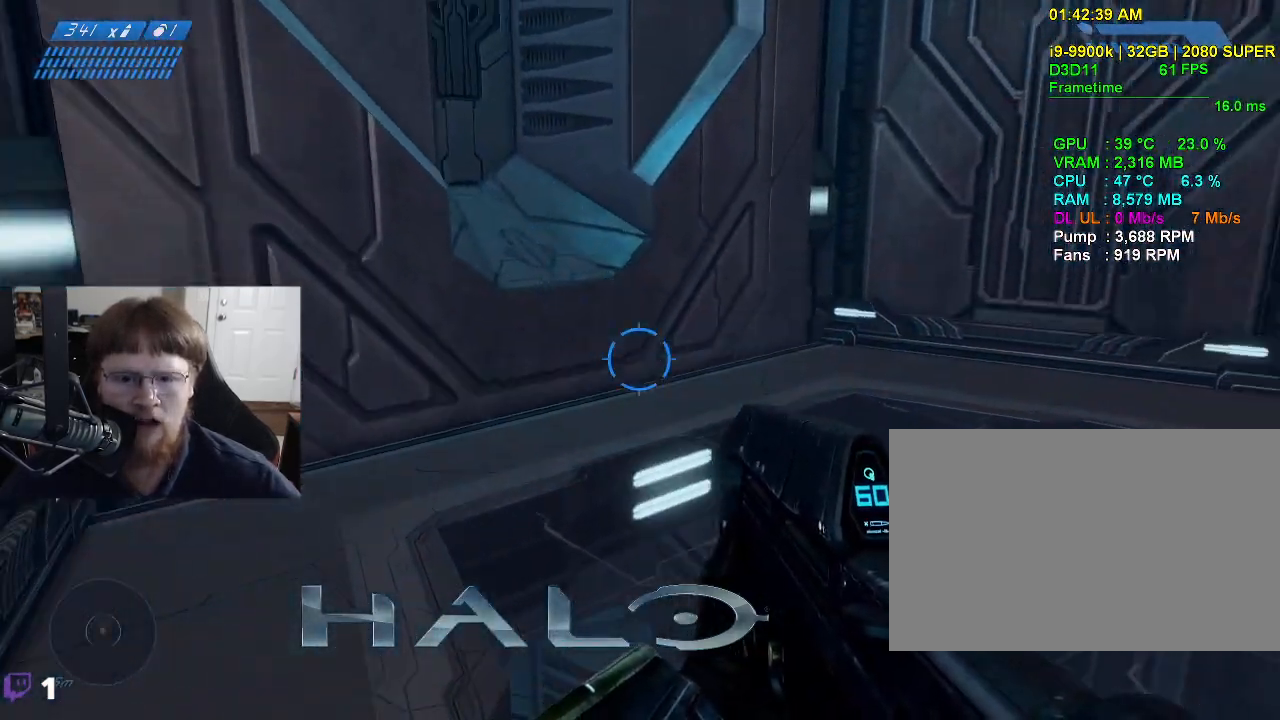
{"keys": ["w"], "mouse": [], "mouse_move": "still", "events": []}
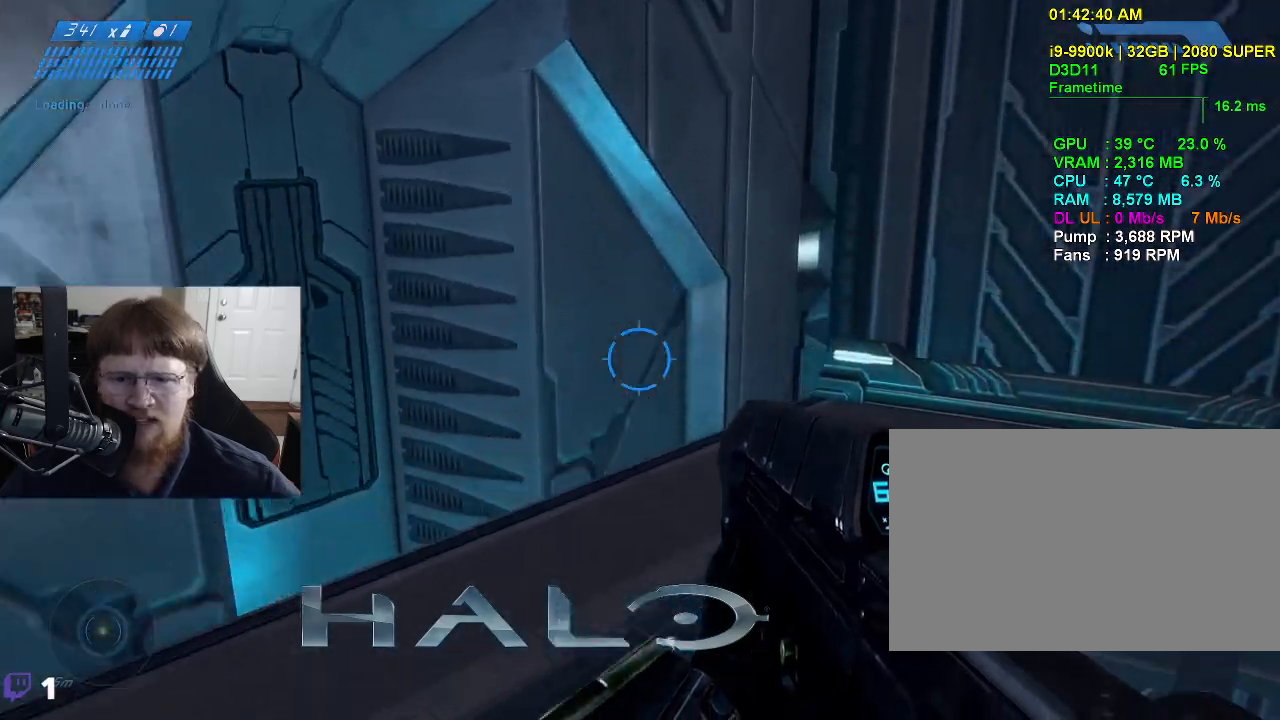
{"keys": [], "mouse": [], "mouse_move": "right", "events": [[367, "w", "up"]]}
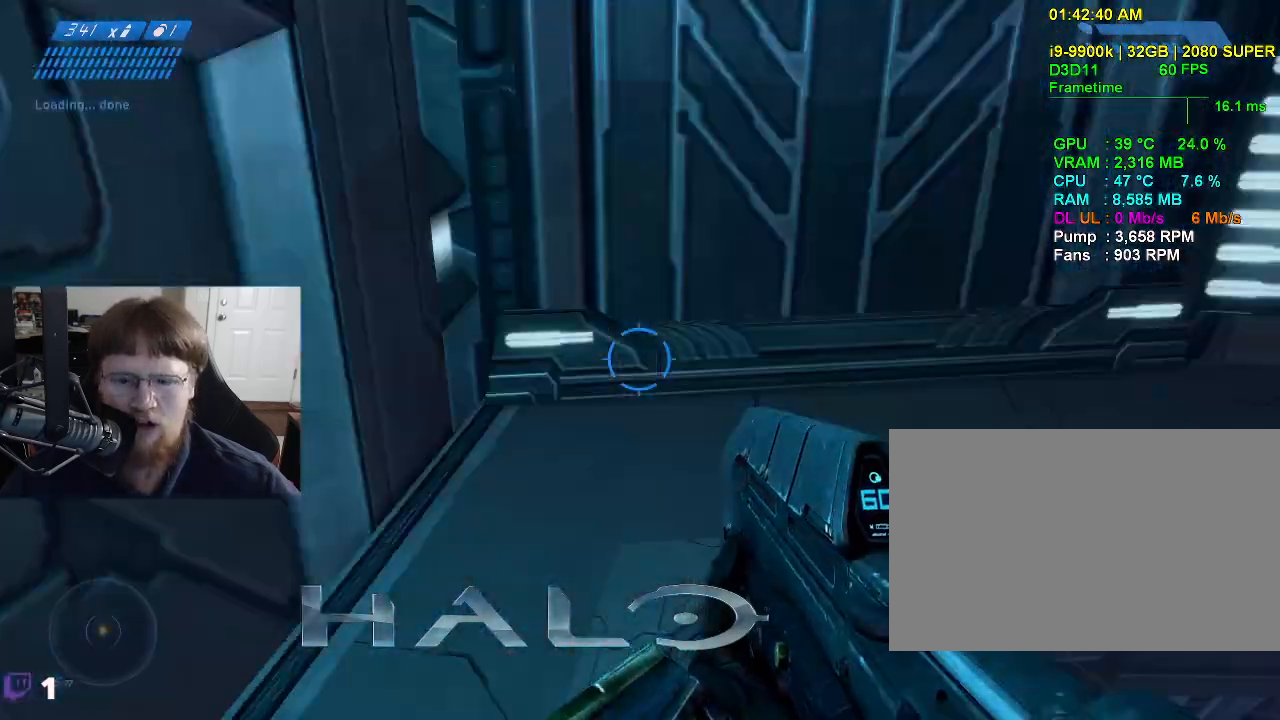
{"keys": [], "mouse": [], "mouse_move": "up", "events": []}
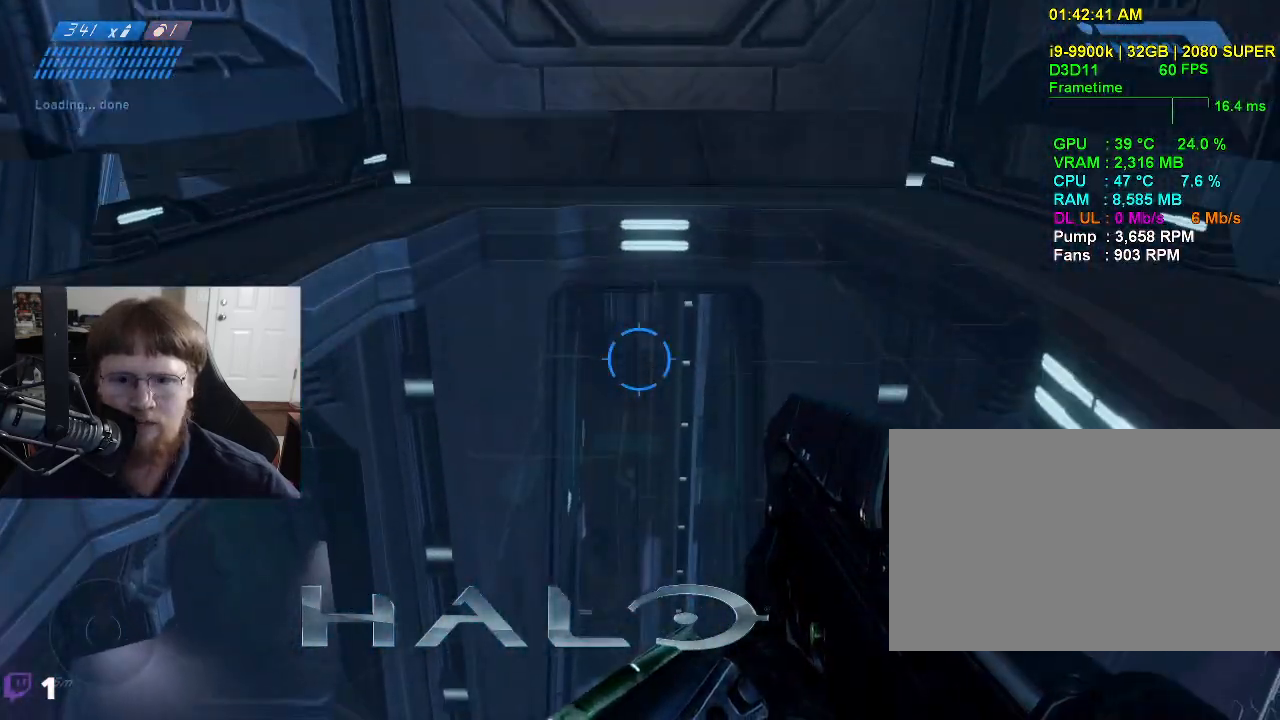
{"keys": [], "mouse": [], "mouse_move": "still", "events": []}
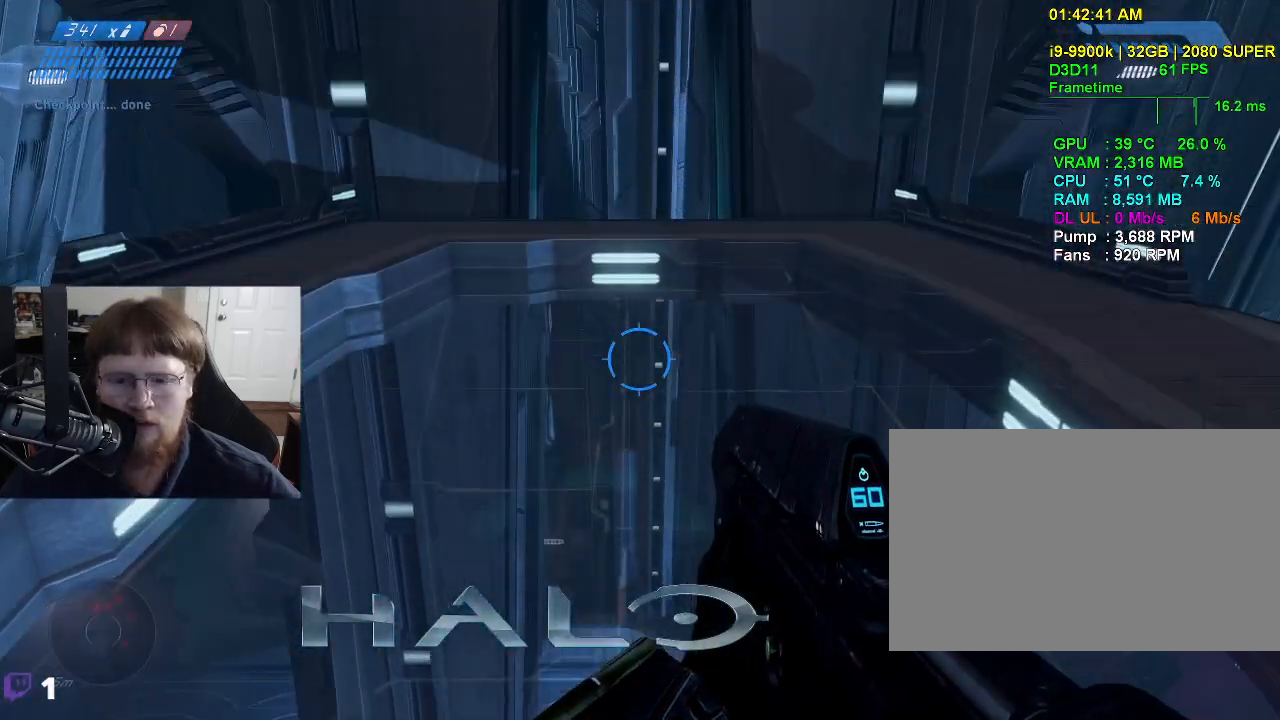
{"keys": [], "mouse": [], "mouse_move": "left", "events": []}
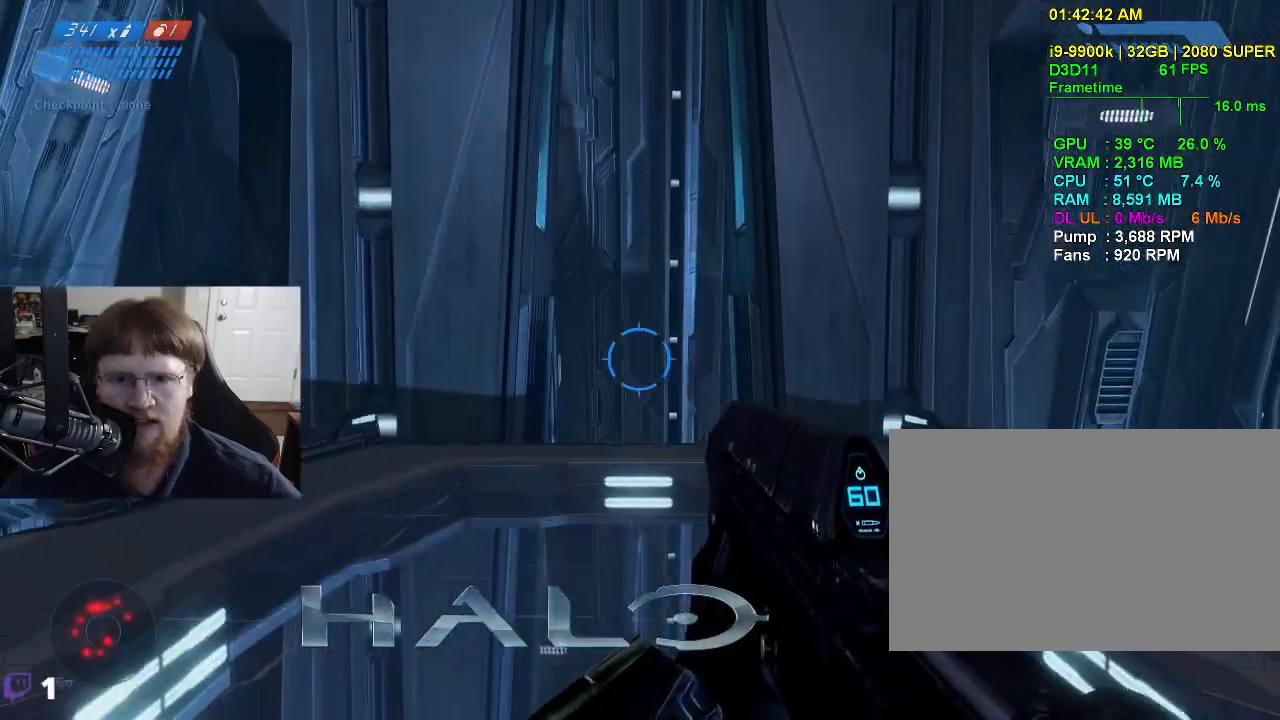
{"keys": ["a", "w"], "mouse": [], "mouse_move": "down", "events": [[133, "a", "down"], [467, "w", "down"]]}
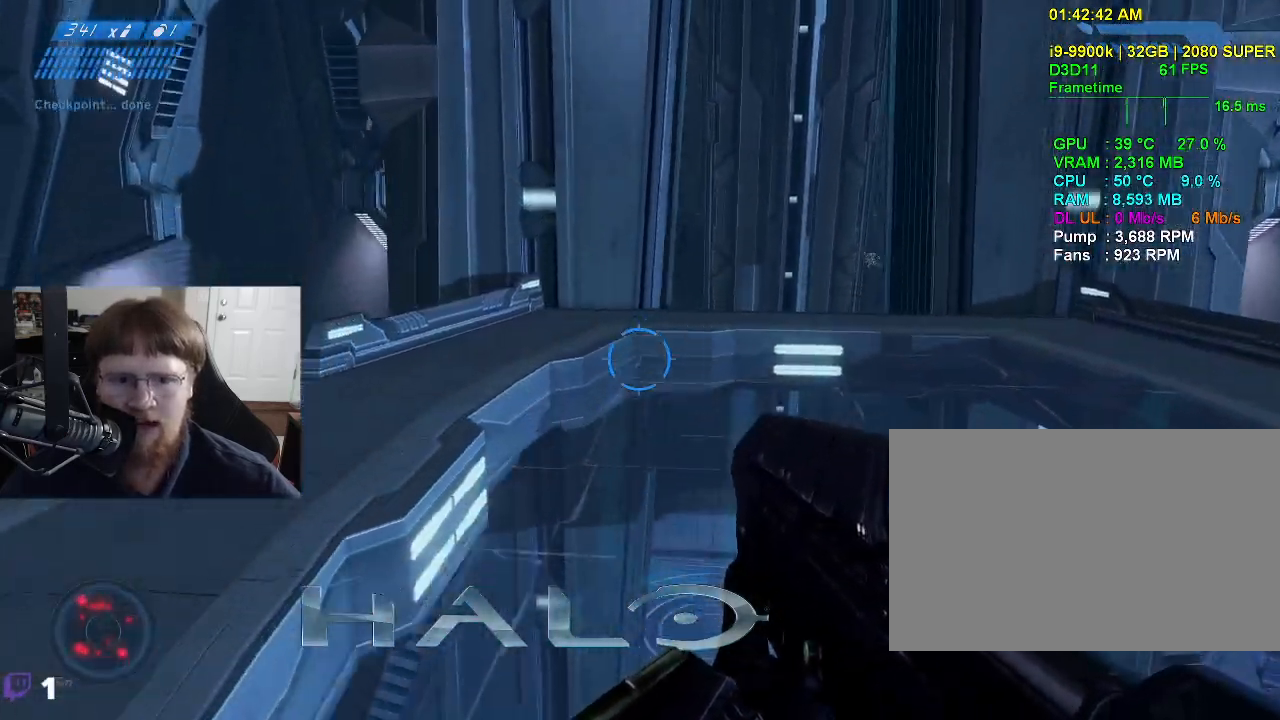
{"keys": ["w"], "mouse": [], "mouse_move": "still", "events": [[150, "a", "up"]]}
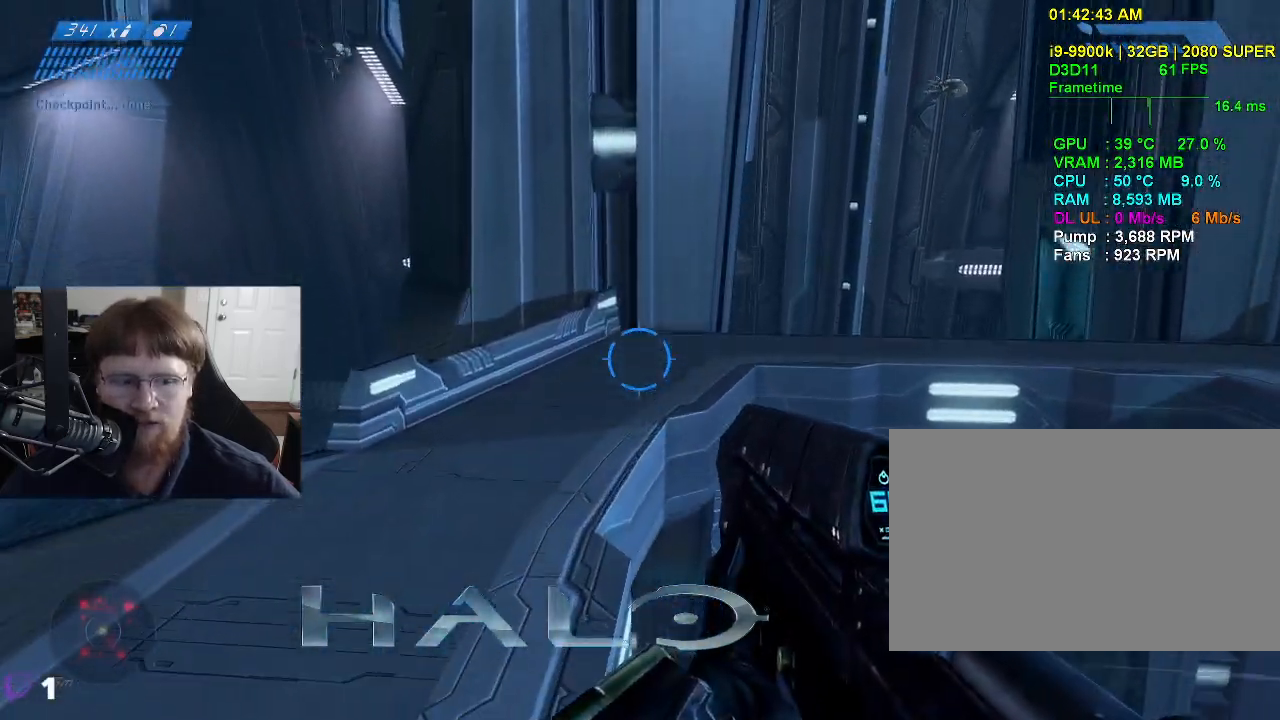
{"keys": [], "mouse": [], "mouse_move": "left", "events": [[350, "w", "up"]]}
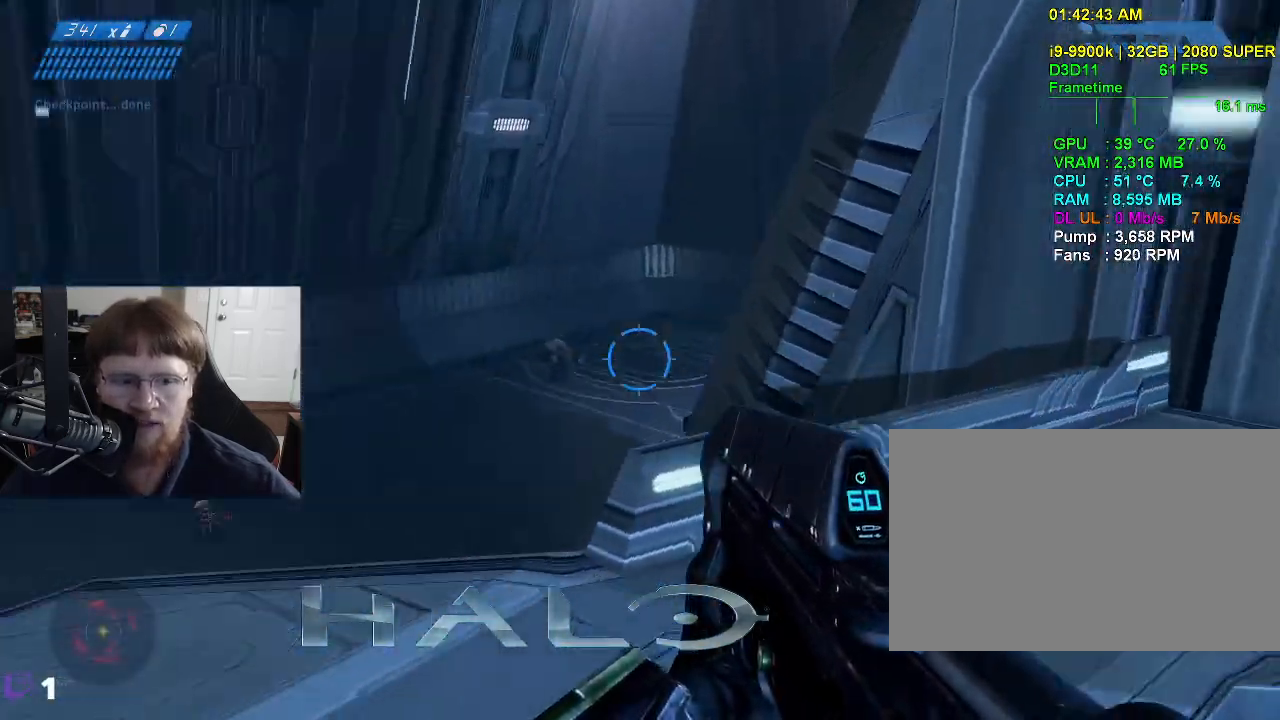
{"keys": [], "mouse": [], "mouse_move": "still", "events": []}
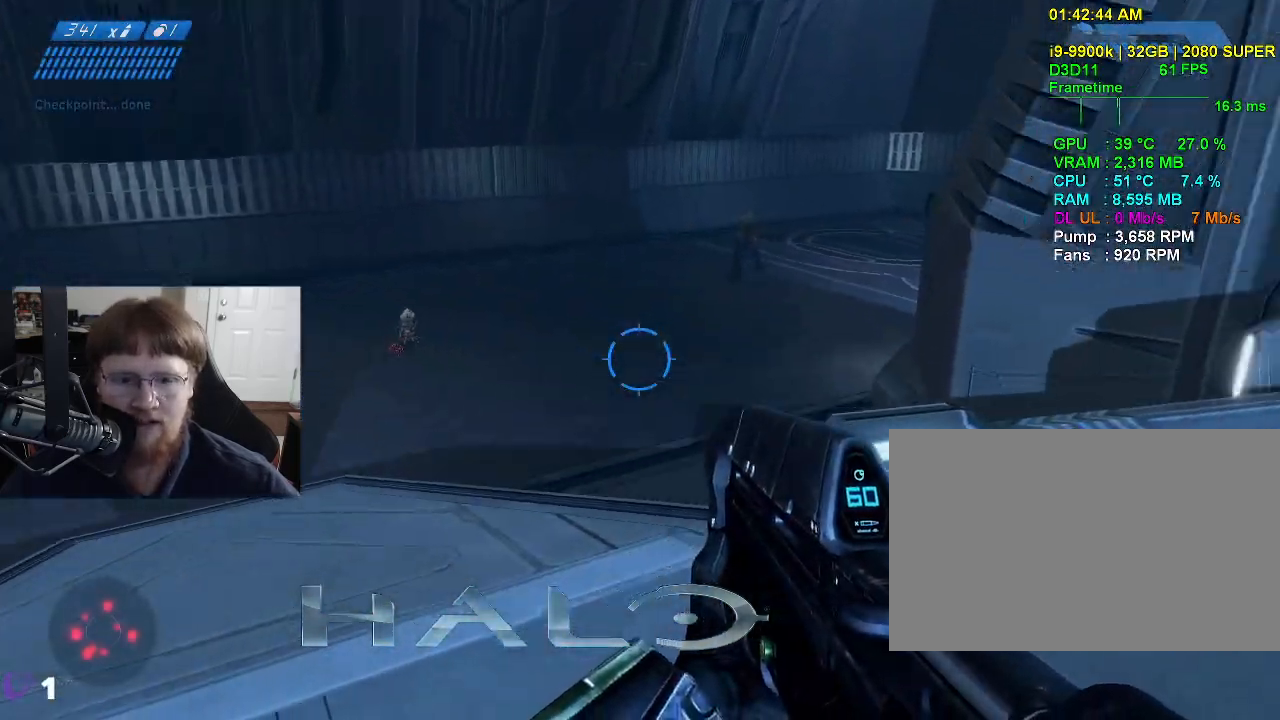
{"keys": ["d", "w"], "mouse": [], "mouse_move": "right", "events": [[150, "d", "down"], [333, "w", "down"]]}
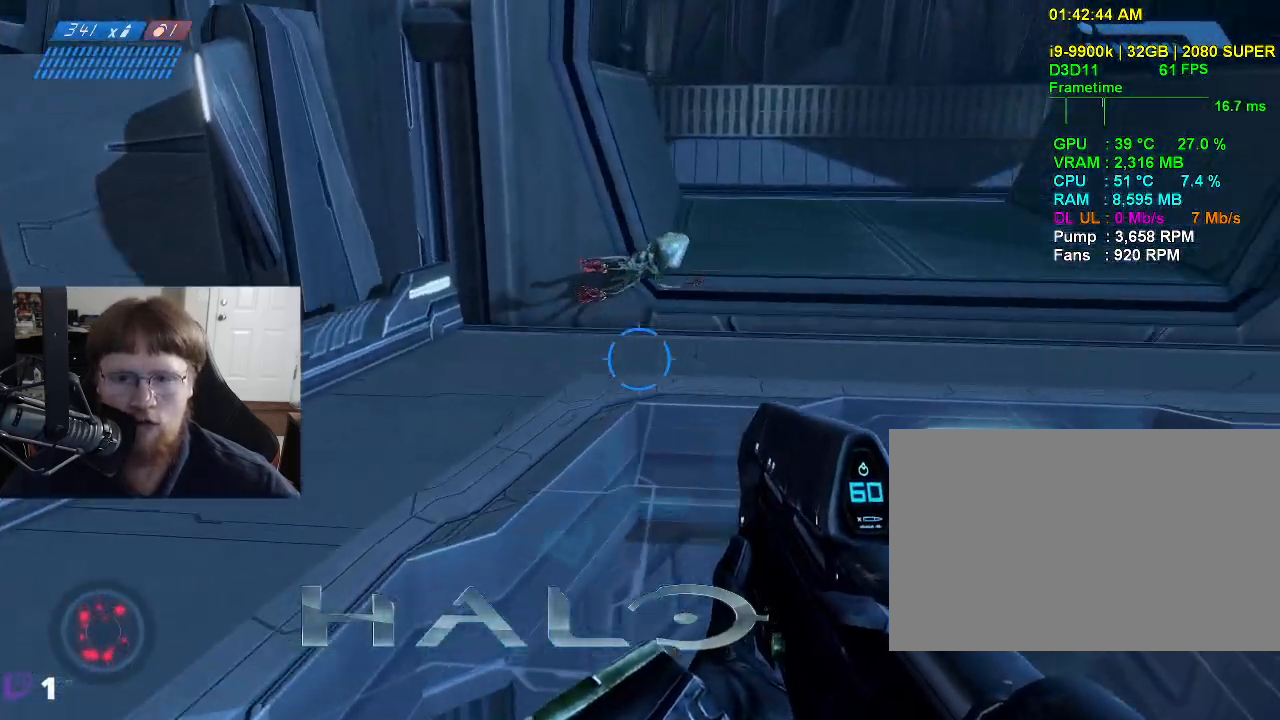
{"keys": ["w"], "mouse": [], "mouse_move": "still", "events": [[450, "d", "up"]]}
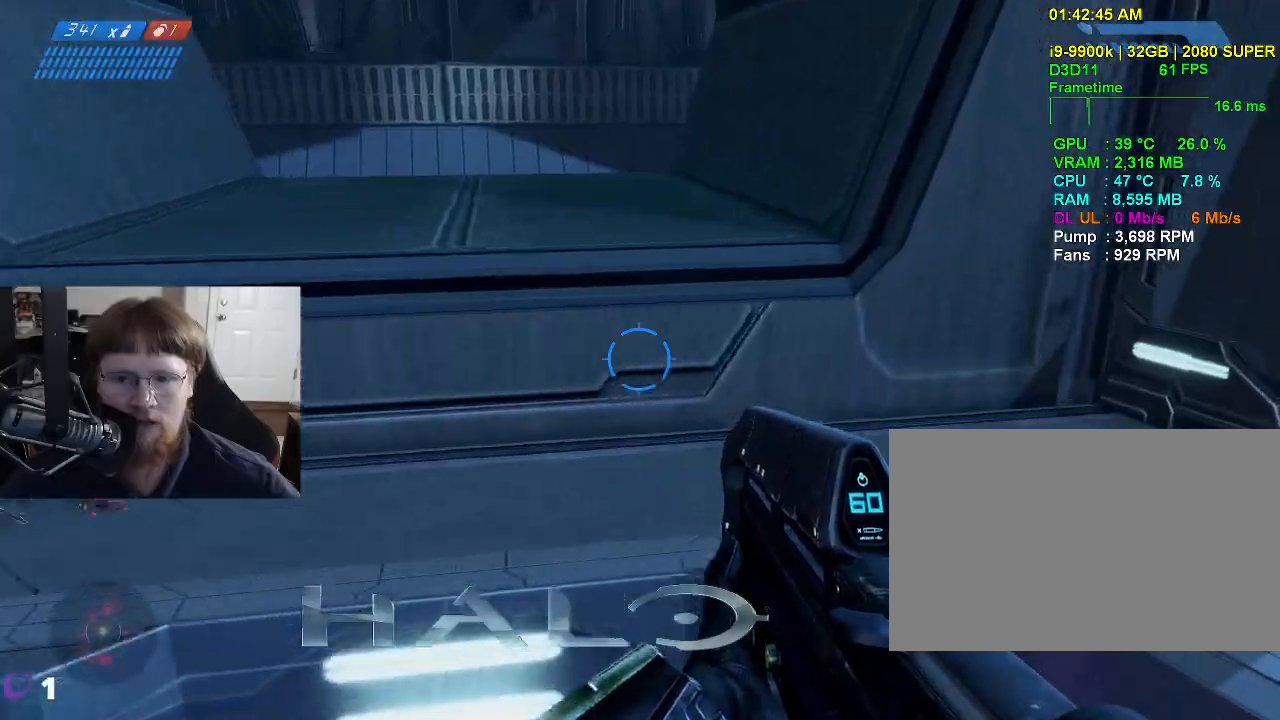
{"keys": ["w"], "mouse": [], "mouse_move": "still", "events": [[100, "space", "down"], [417, "space", "up"]]}
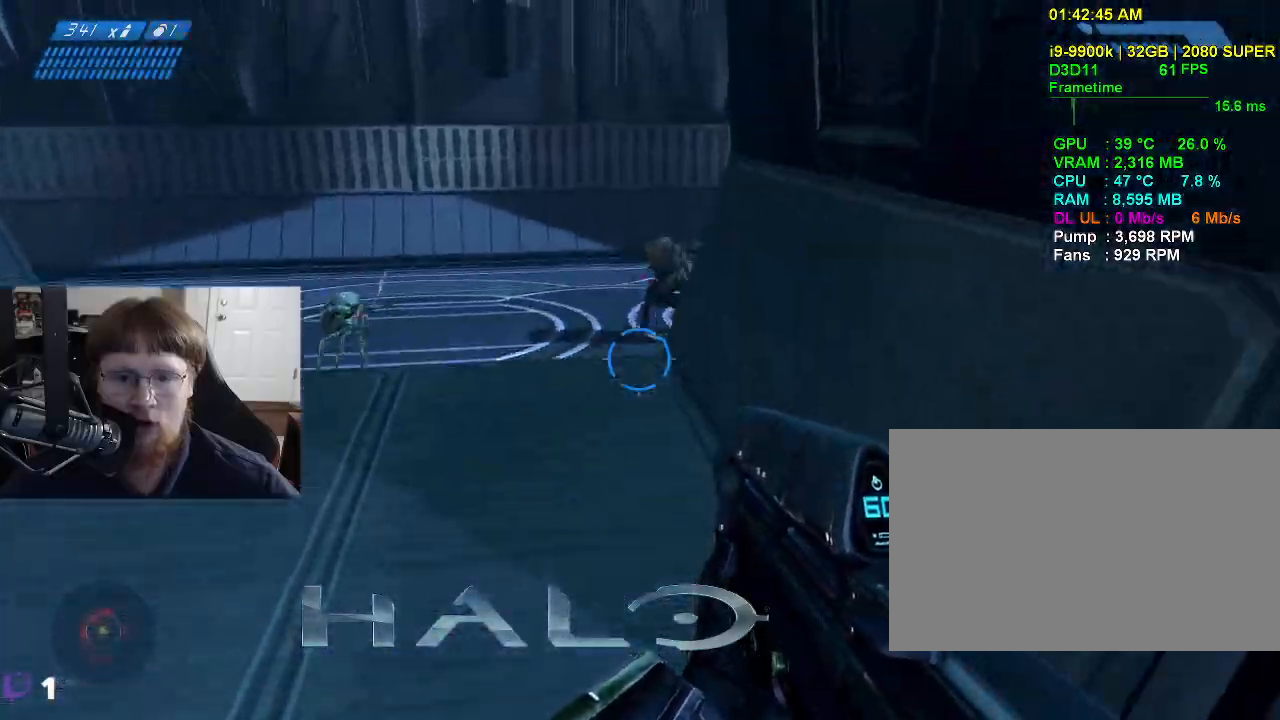
{"keys": ["w"], "mouse": ["left"], "mouse_move": "left", "events": [[433, "mouse_left", "down"]]}
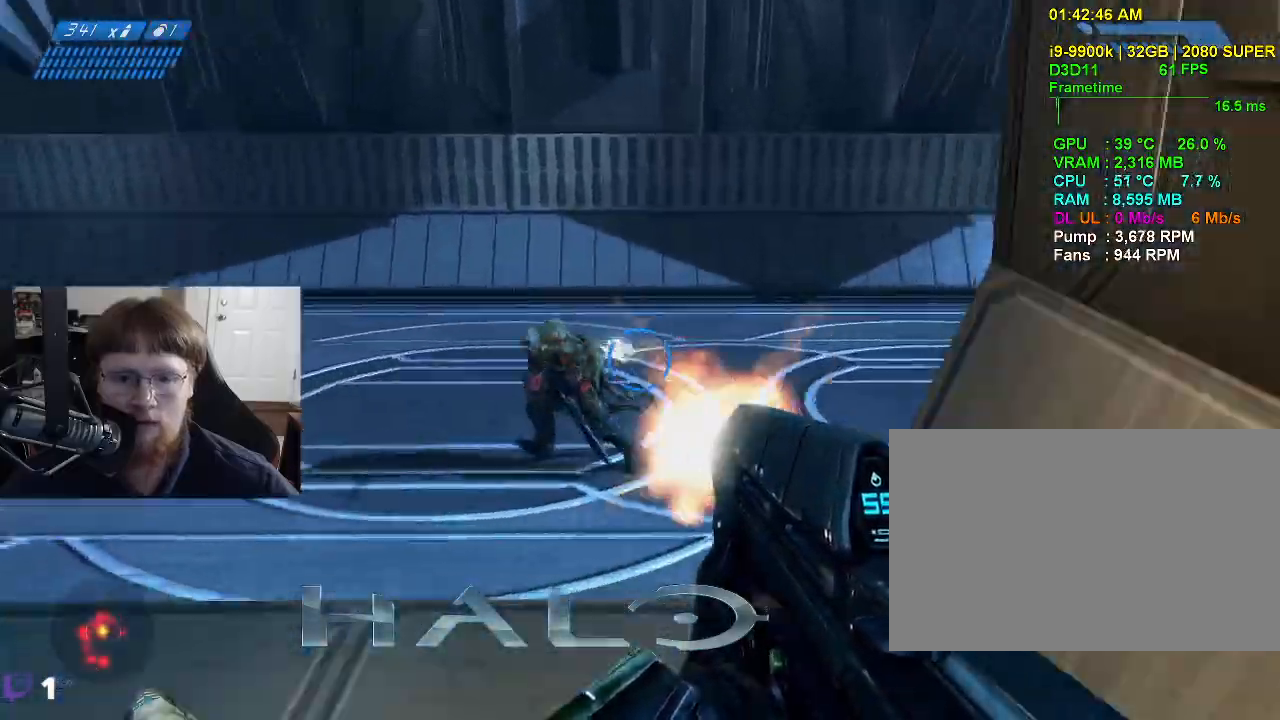
{"keys": ["d", "space", "w"], "mouse": ["left"], "mouse_move": "down-left", "events": [[400, "d", "down"], [450, "space", "down"]]}
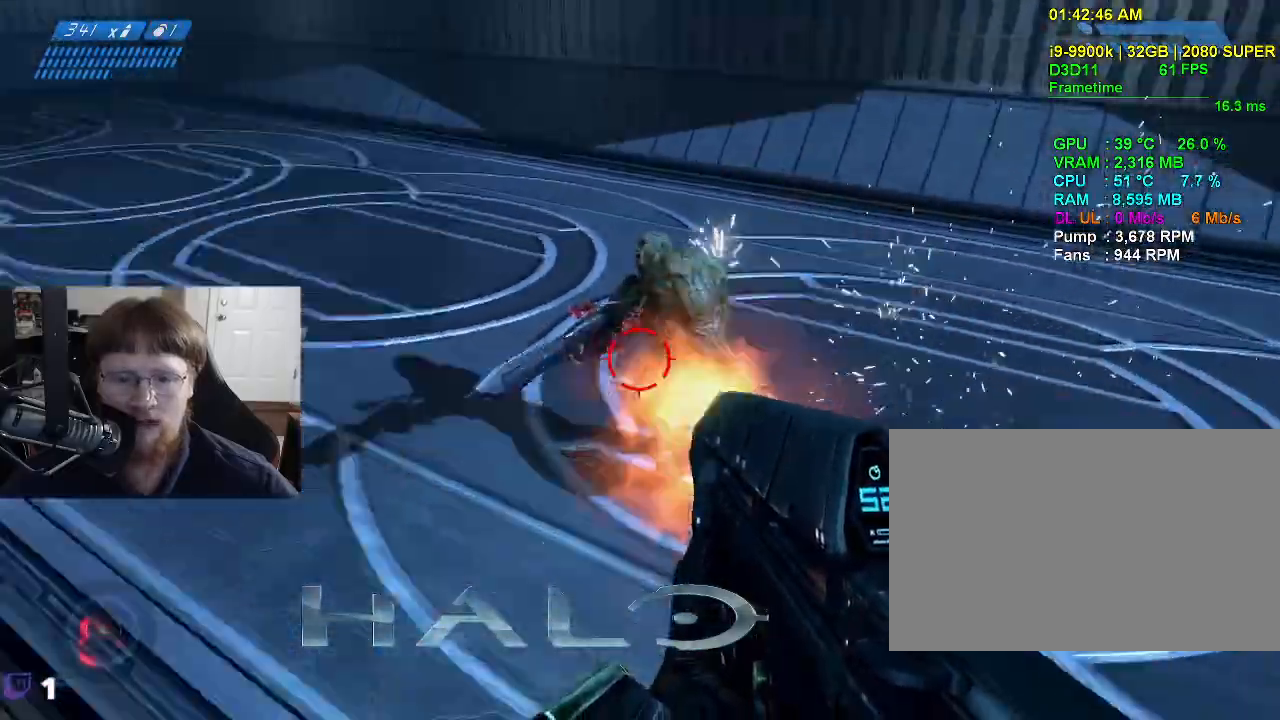
{"keys": ["d", "s"], "mouse": [], "mouse_move": "down", "events": [[50, "mouse_left", "up"], [133, "space", "up"], [233, "w", "up"], [467, "s", "down"]]}
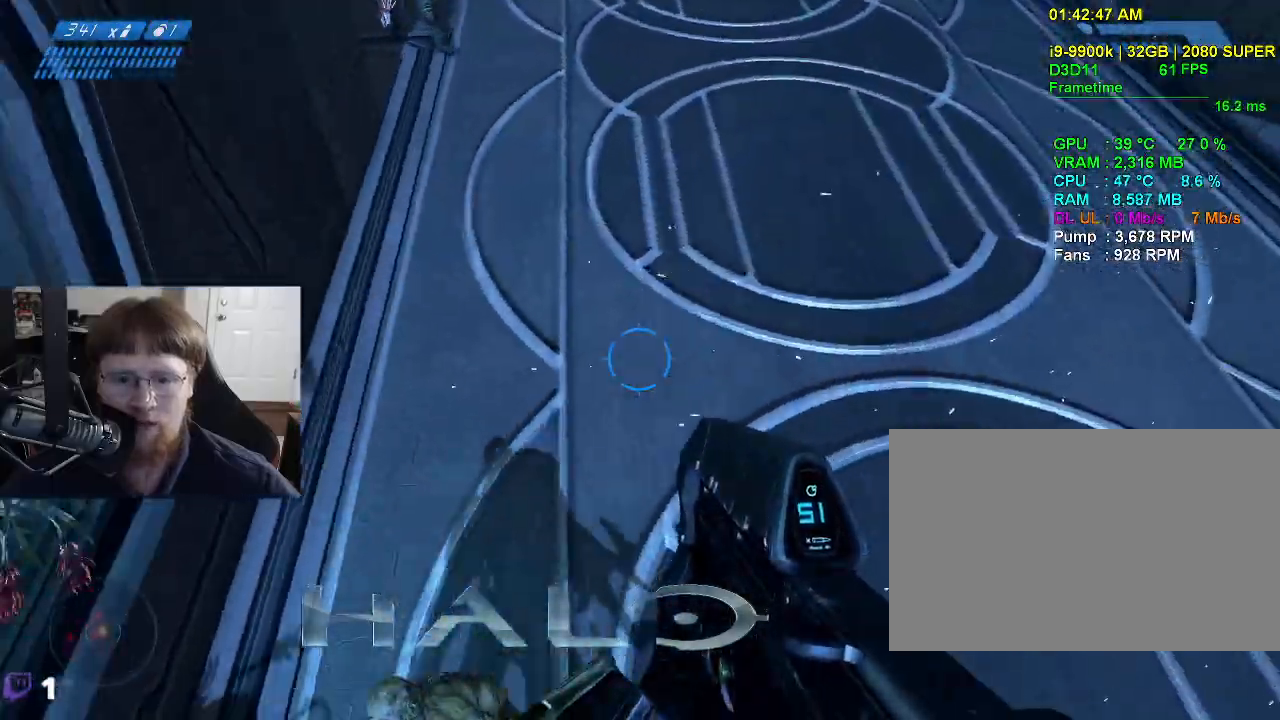
{"keys": ["s"], "mouse": [], "mouse_move": "left", "events": [[433, "d", "up"]]}